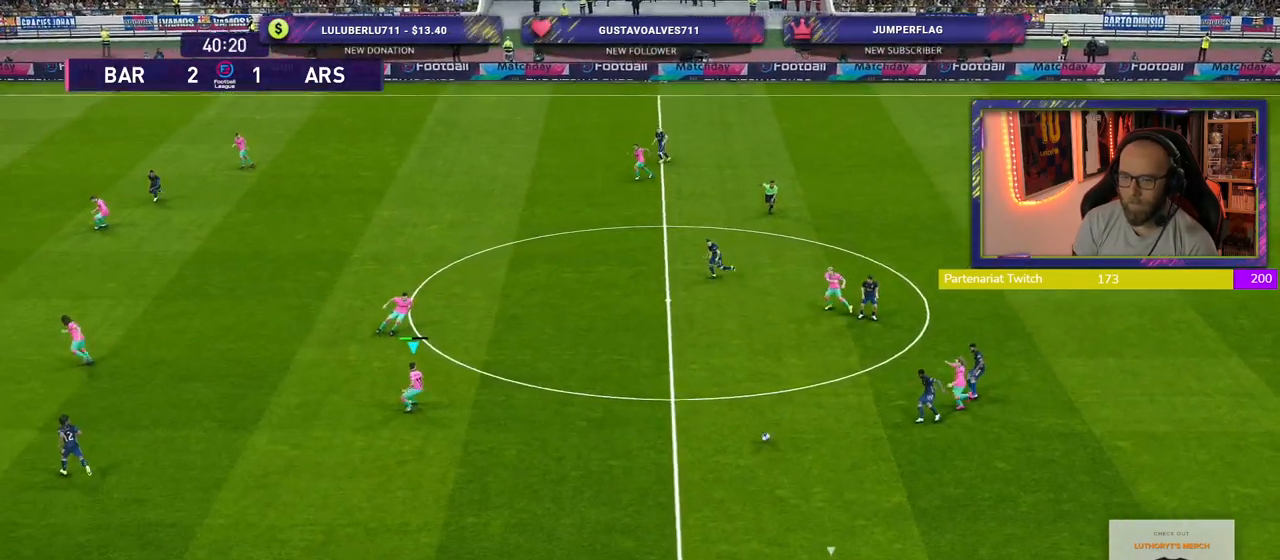
Gameplay with a controller (PlayStation layout); each line is a JSON object with the inputs held at the frame after it. "events" lists button and stick changes between this image and that frame as [ms after this image, input, new state], when the widget could be followed in between. Not read: R2.
{"buttons": [], "left_stick": "down-left", "right_stick": "center", "events": [[380, "CROSS", "up"]]}
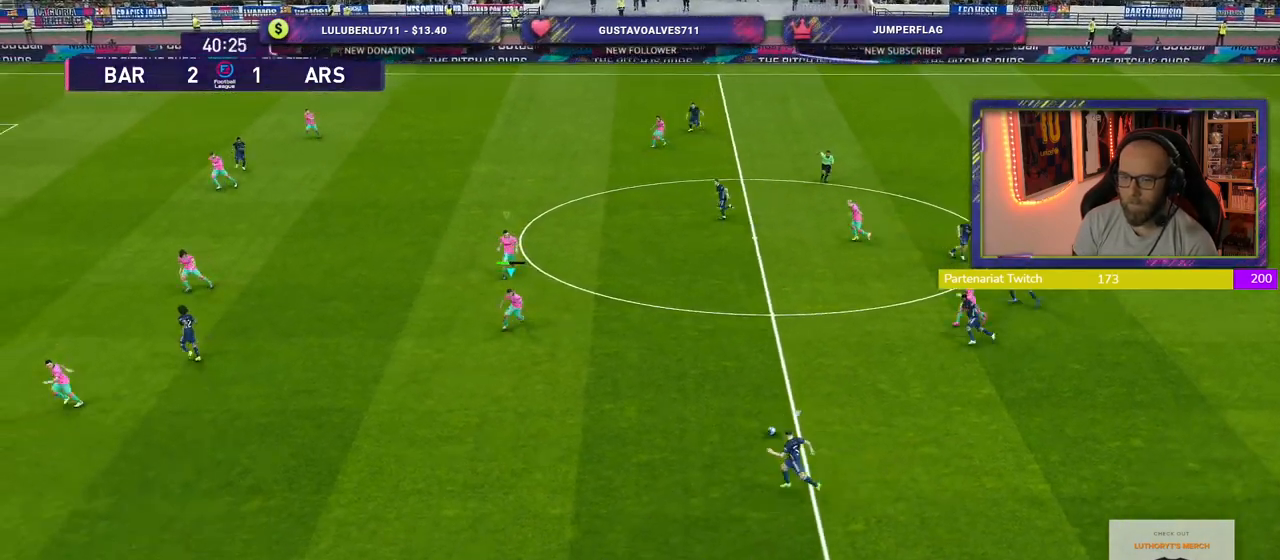
{"buttons": [], "left_stick": "down-left", "right_stick": "center", "events": []}
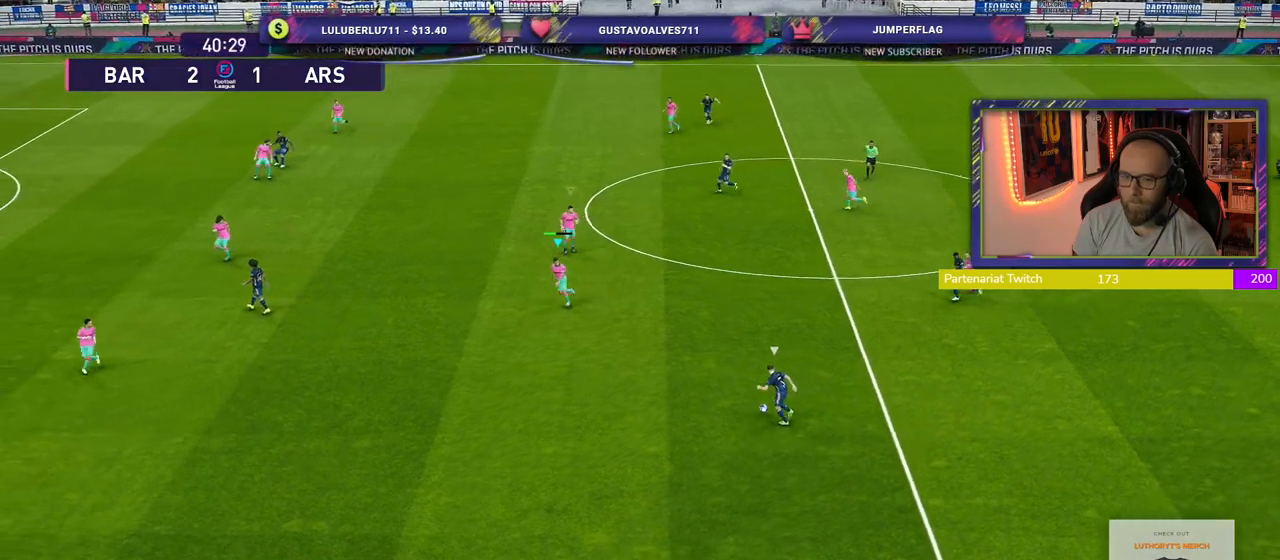
{"buttons": [], "left_stick": "down-left", "right_stick": "center", "events": []}
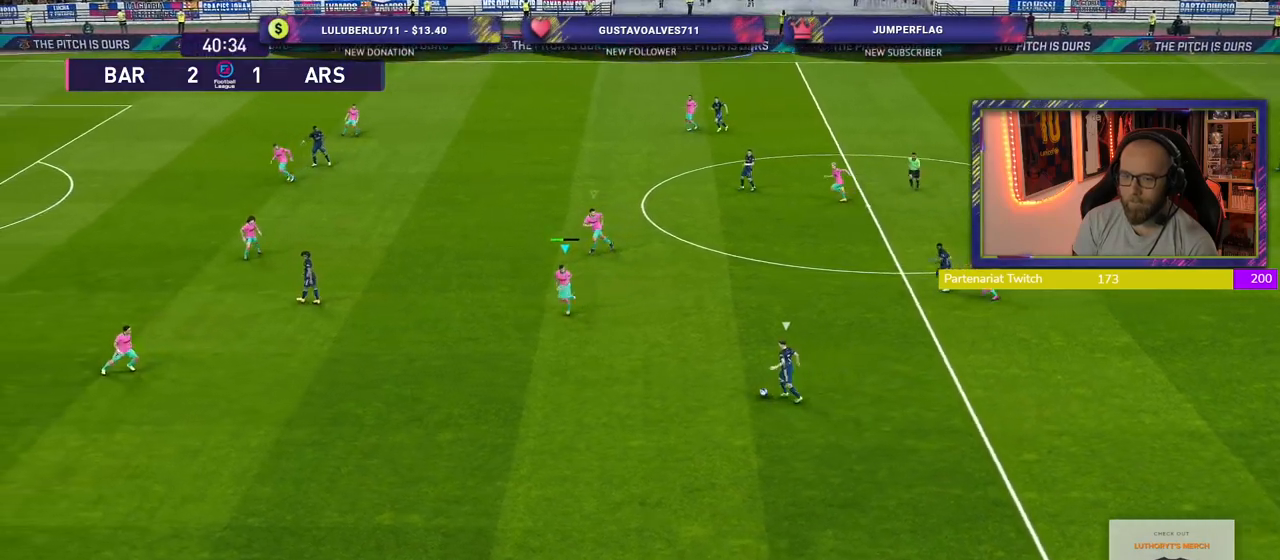
{"buttons": ["CROSS"], "left_stick": "center", "right_stick": "center", "events": [[200, "CROSS", "down"], [200, "left_stick", "center"]]}
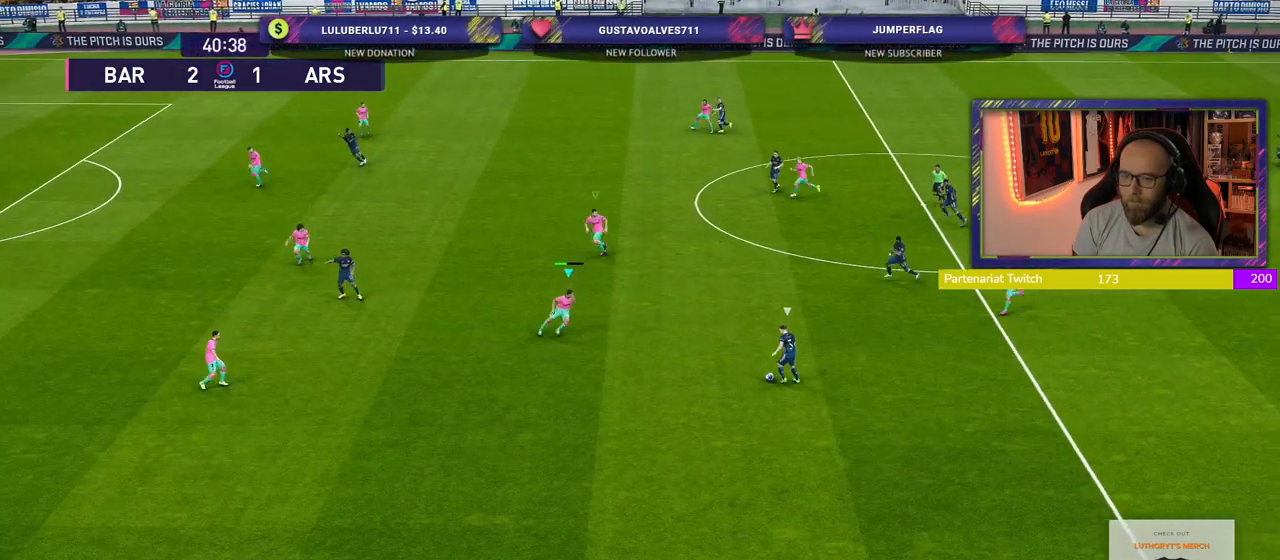
{"buttons": ["CROSS"], "left_stick": "center", "right_stick": "center", "events": []}
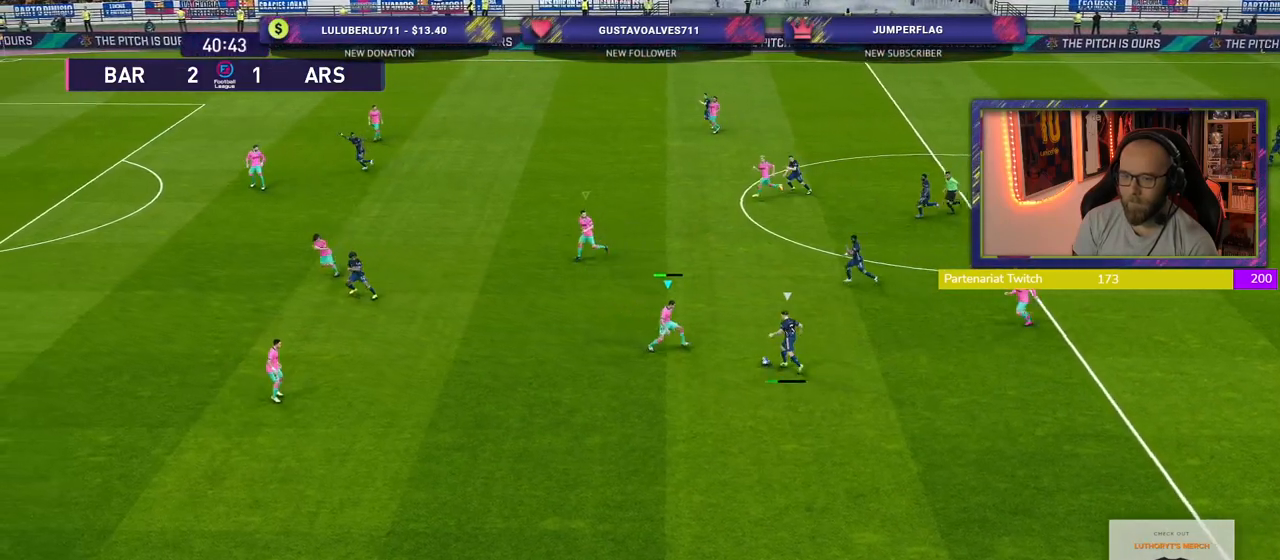
{"buttons": ["CROSS", "L1"], "left_stick": "up-right", "right_stick": "center", "events": [[160, "left_stick", "right"], [480, "left_stick", "up-right"], [500, "L1", "down"]]}
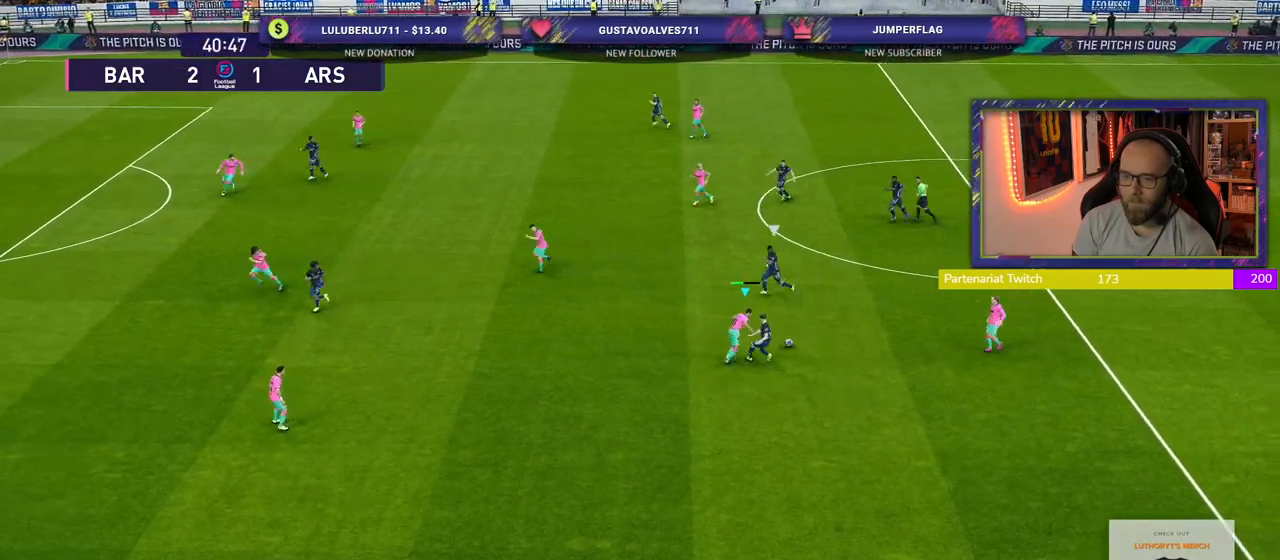
{"buttons": ["CROSS"], "left_stick": "up-left", "right_stick": "center", "events": [[100, "L1", "up"], [100, "left_stick", "right"], [260, "left_stick", "up-right"], [500, "left_stick", "up-left"]]}
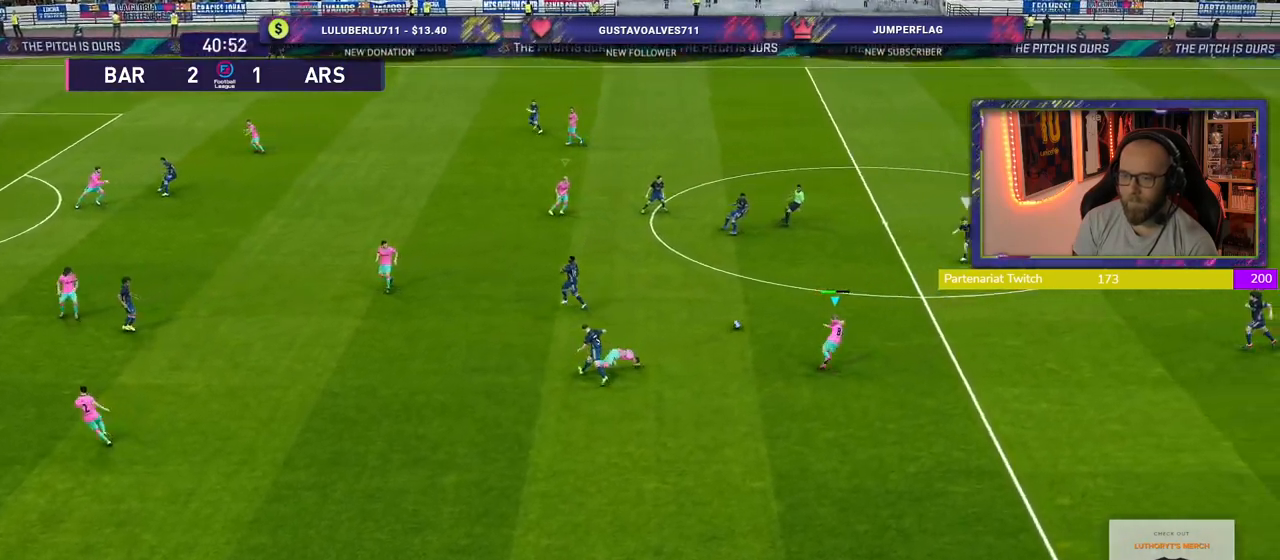
{"buttons": ["CROSS"], "left_stick": "up", "right_stick": "center", "events": [[320, "CROSS", "up"], [440, "CROSS", "down"], [480, "left_stick", "up"]]}
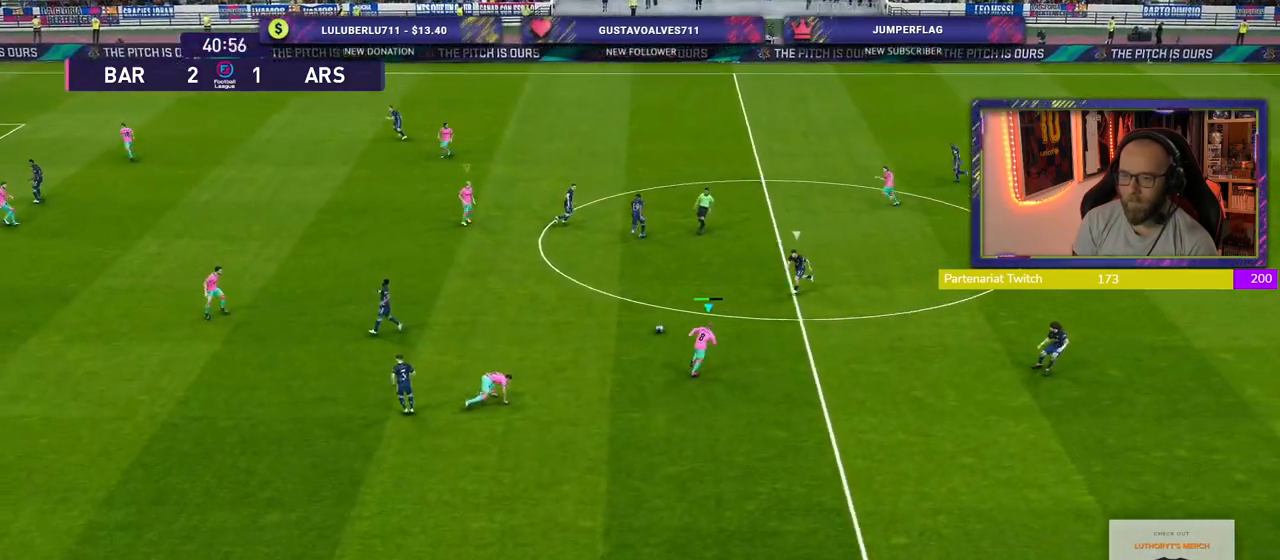
{"buttons": ["SQUARE"], "left_stick": "up-left", "right_stick": "center", "events": [[100, "CROSS", "up"], [200, "left_stick", "up-left"], [460, "SQUARE", "down"]]}
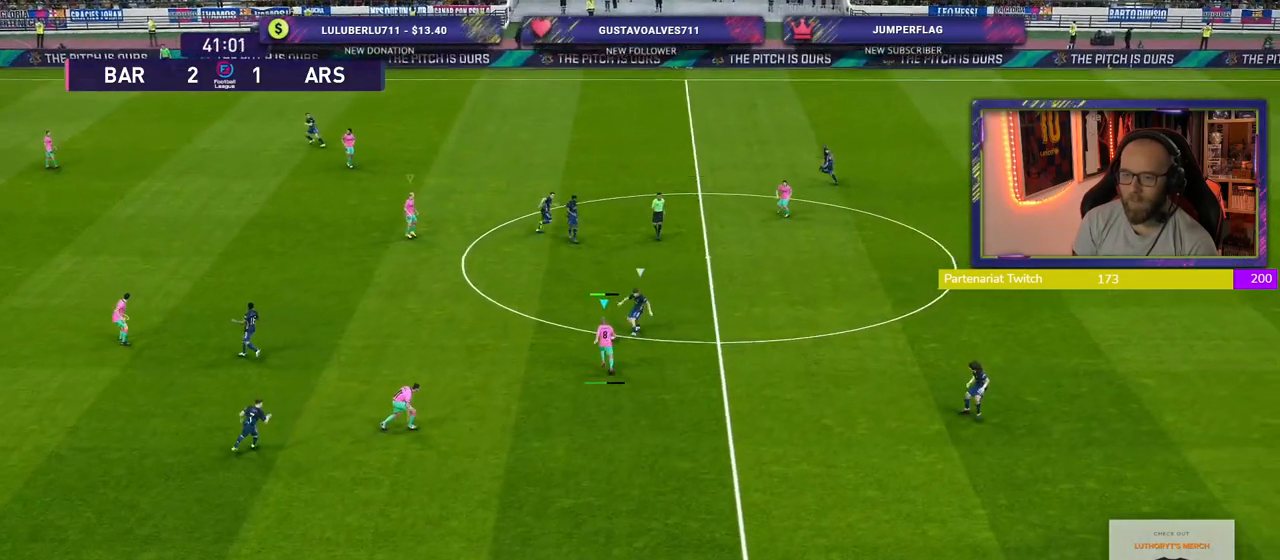
{"buttons": [], "left_stick": "up-right", "right_stick": "center", "events": [[220, "L1", "down"], [300, "left_stick", "up-right"], [400, "L1", "up"], [400, "SQUARE", "up"]]}
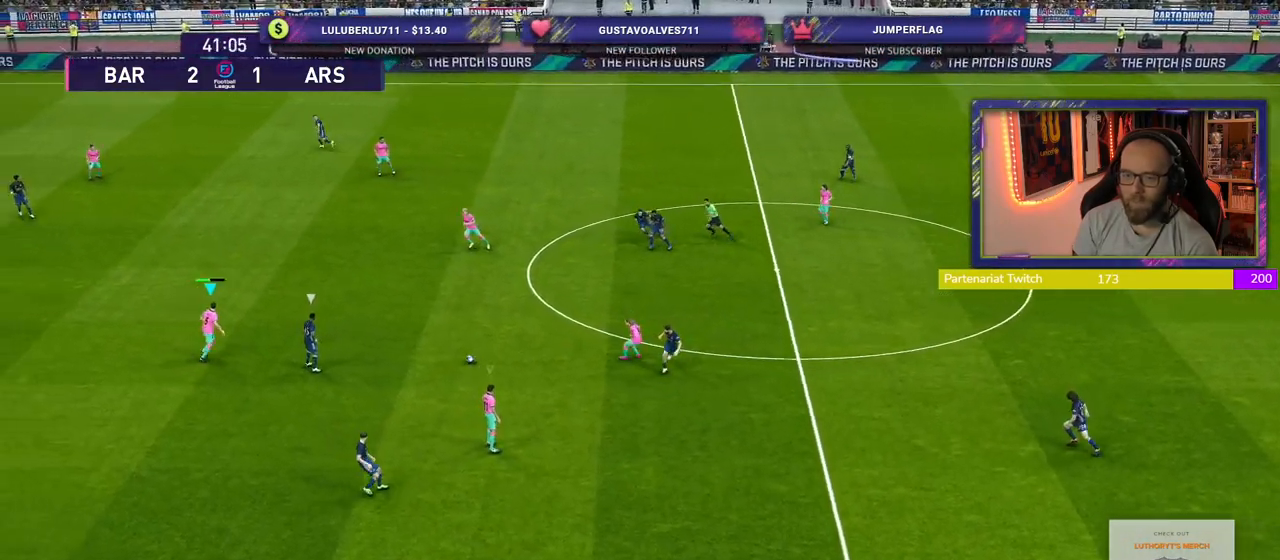
{"buttons": ["CROSS"], "left_stick": "center", "right_stick": "center", "events": [[220, "CROSS", "down"], [260, "left_stick", "right"], [360, "left_stick", "center"]]}
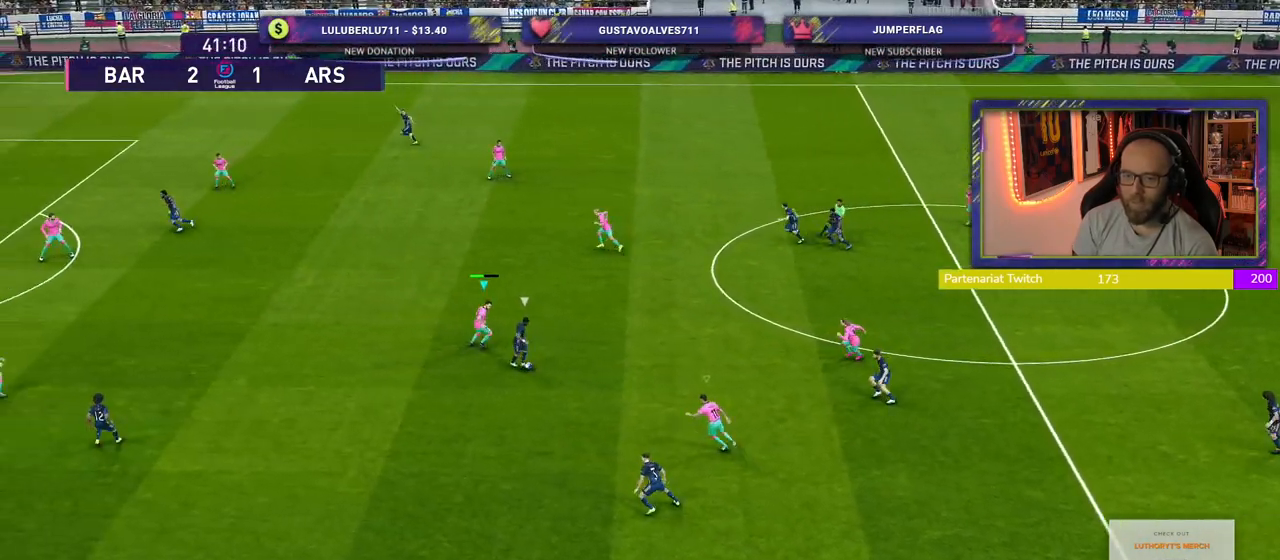
{"buttons": [], "left_stick": "down-left", "right_stick": "center", "events": [[60, "left_stick", "down-left"], [380, "CROSS", "up"]]}
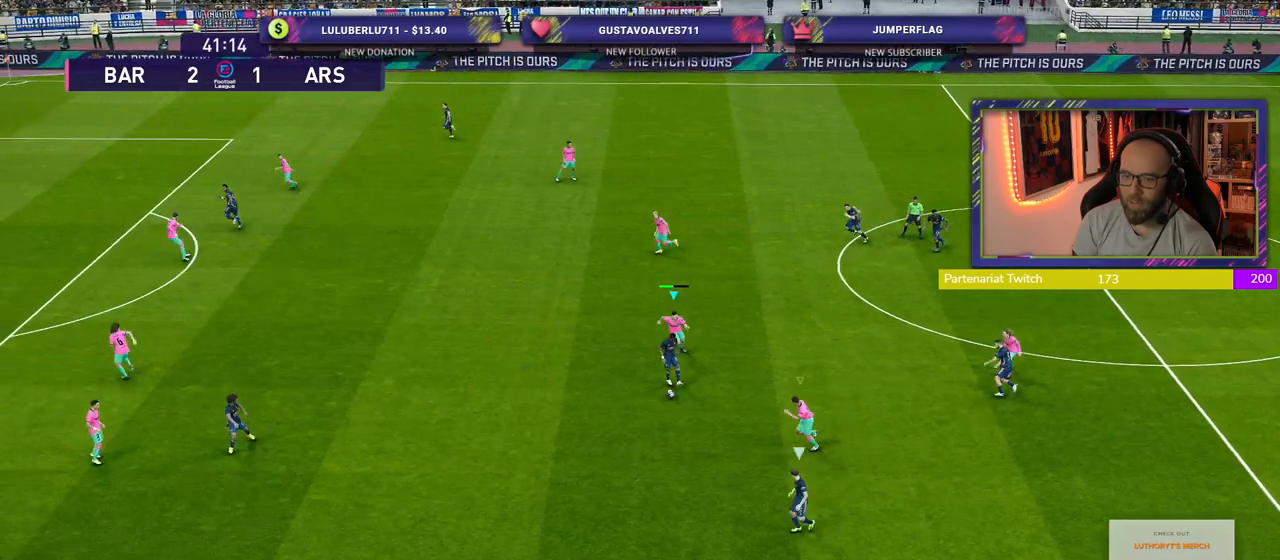
{"buttons": ["SQUARE"], "left_stick": "down-left", "right_stick": "center", "events": [[200, "SQUARE", "down"]]}
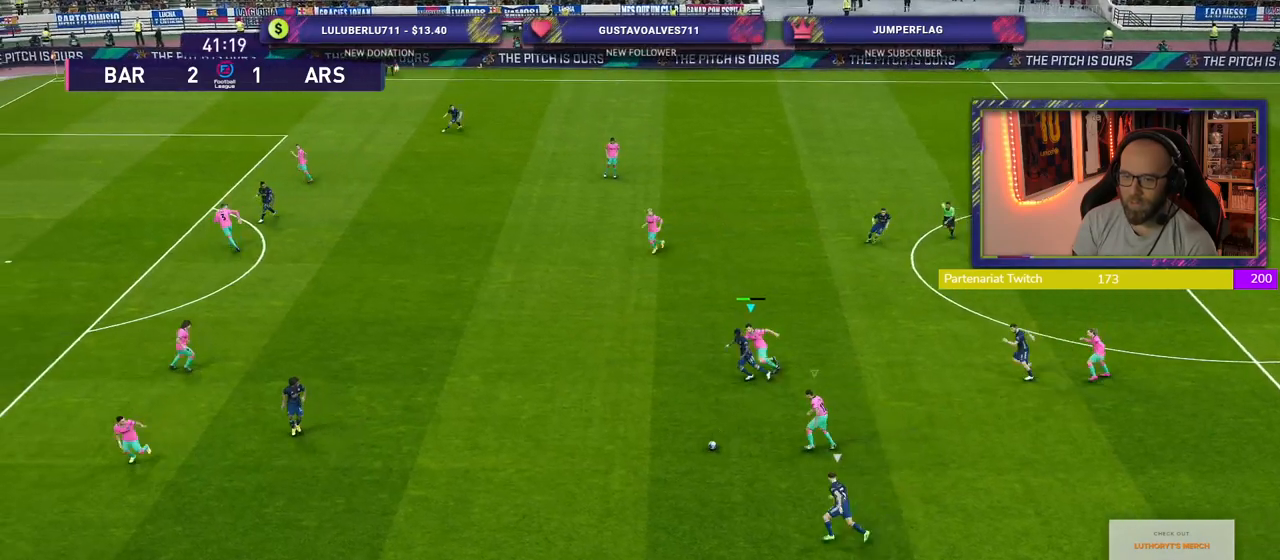
{"buttons": ["SQUARE"], "left_stick": "down-left", "right_stick": "center", "events": []}
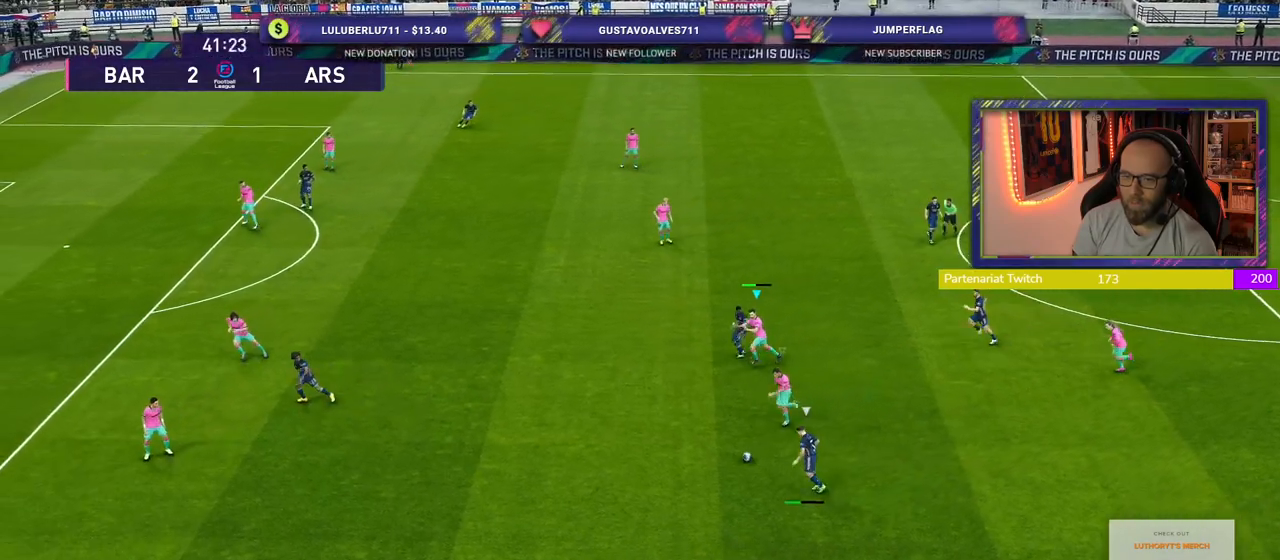
{"buttons": ["SQUARE"], "left_stick": "left", "right_stick": "center", "events": [[260, "left_stick", "left"]]}
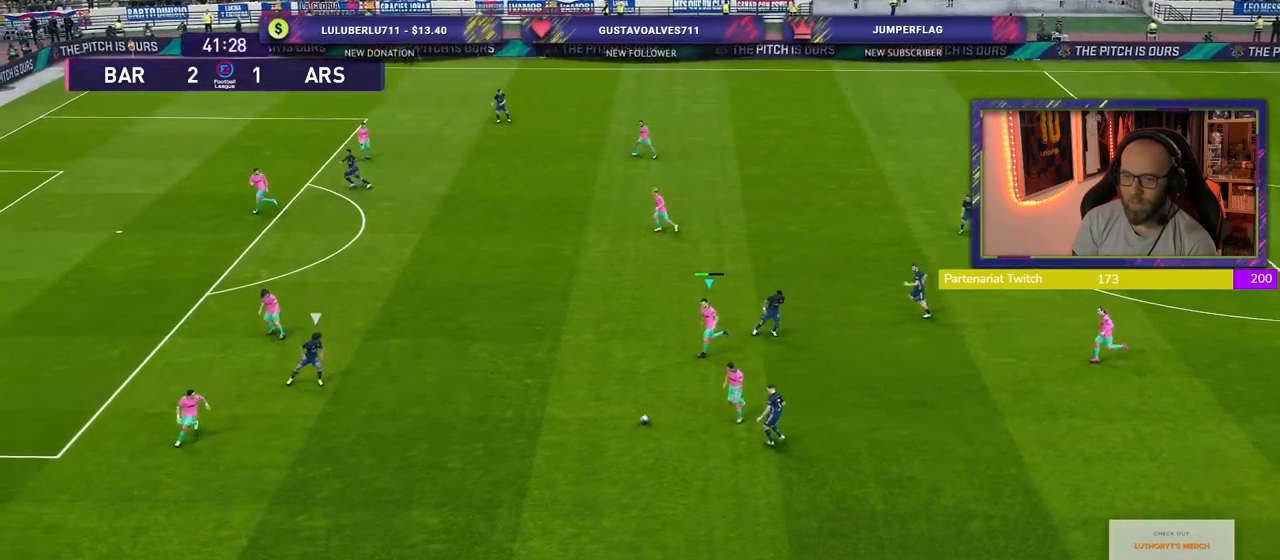
{"buttons": ["SQUARE"], "left_stick": "up-left", "right_stick": "center", "events": [[200, "left_stick", "up-left"]]}
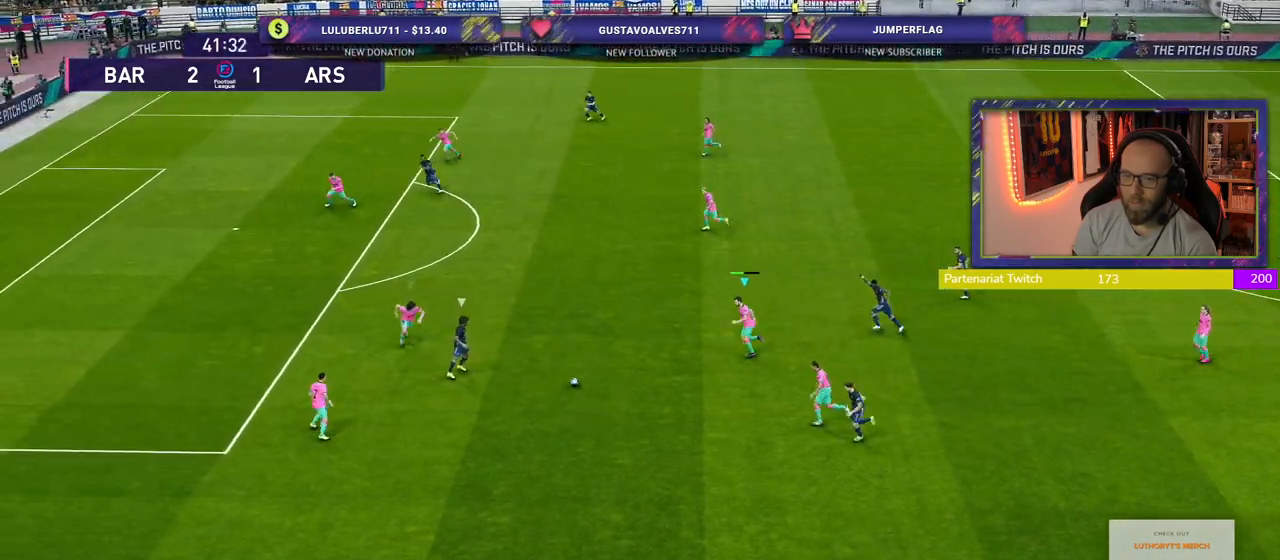
{"buttons": ["SQUARE"], "left_stick": "up-left", "right_stick": "center", "events": []}
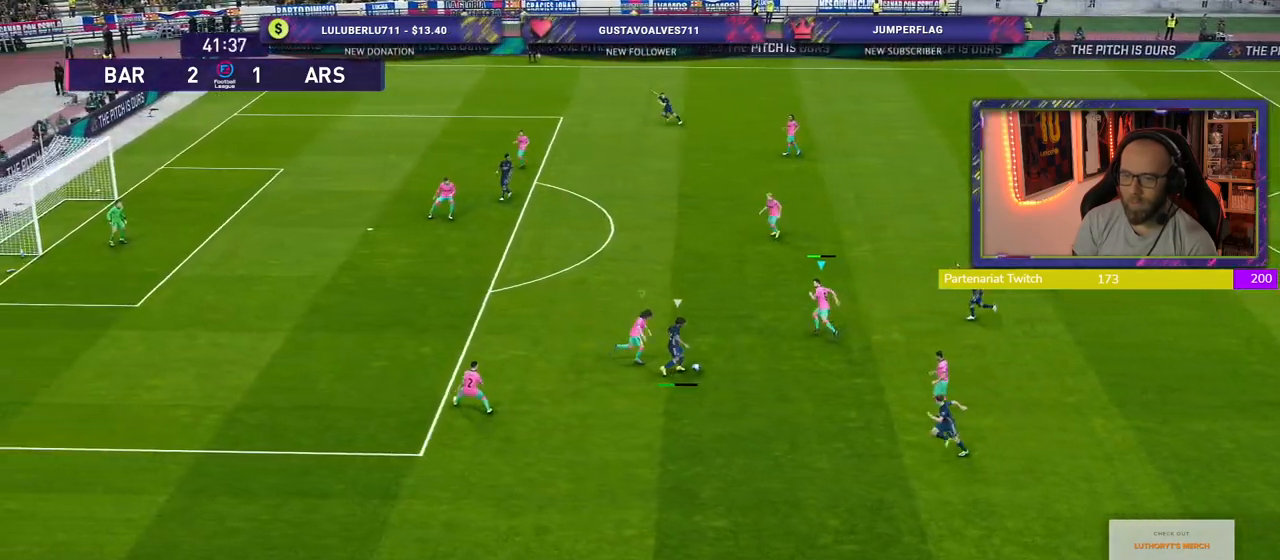
{"buttons": ["CROSS"], "left_stick": "center", "right_stick": "center", "events": [[20, "left_stick", "left"], [60, "CROSS", "down"], [100, "L1", "down"], [100, "SQUARE", "up"], [120, "left_stick", "center"], [260, "L1", "up"]]}
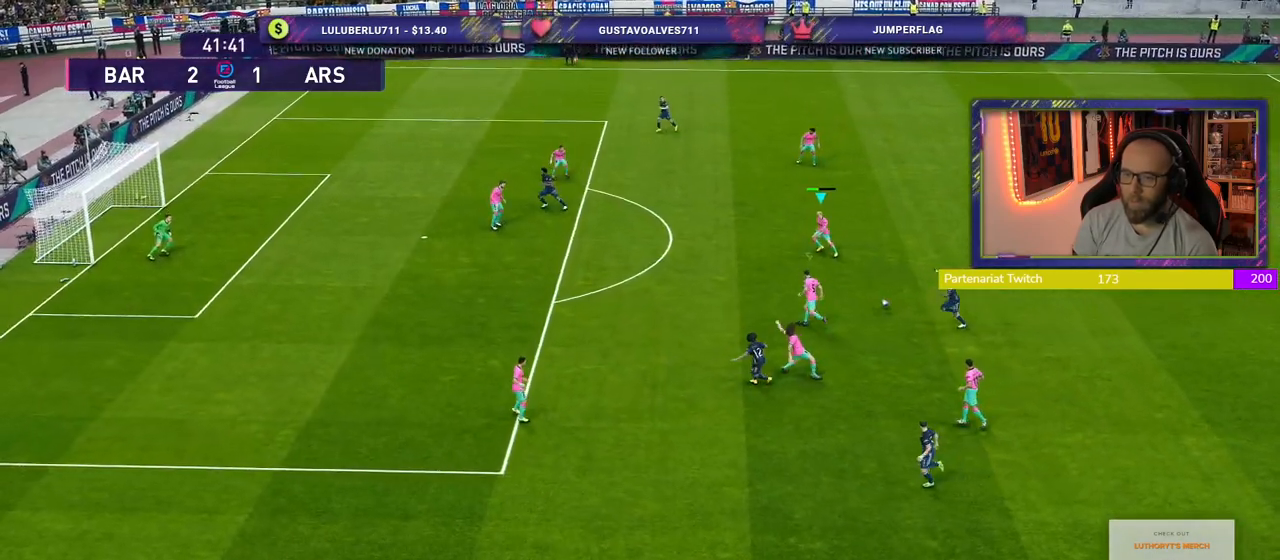
{"buttons": ["CROSS"], "left_stick": "up-right", "right_stick": "center", "events": [[60, "left_stick", "up-right"]]}
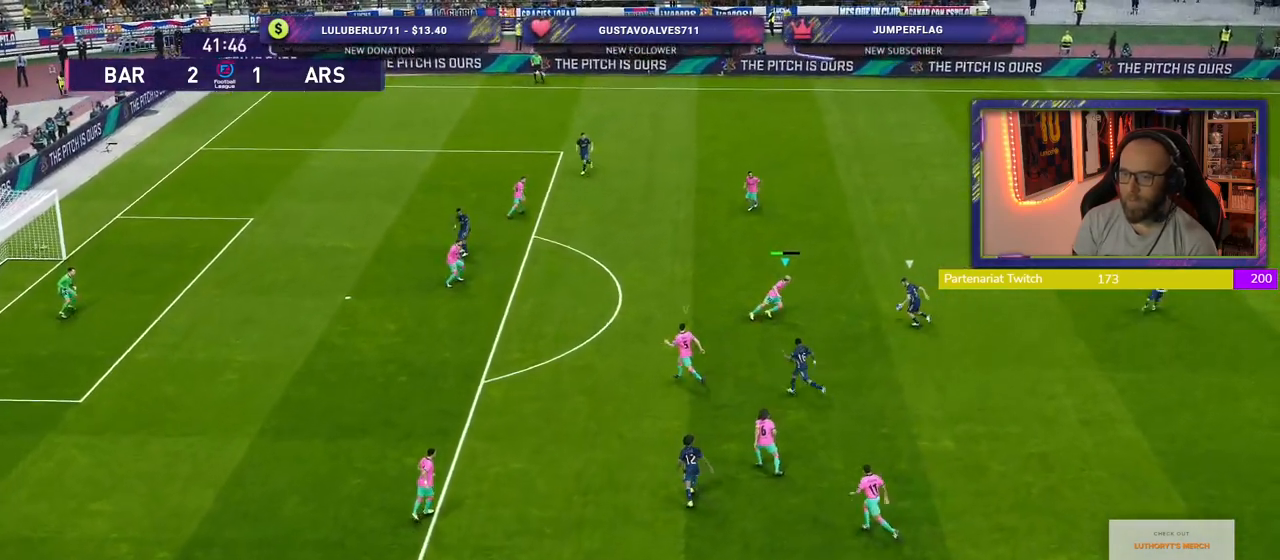
{"buttons": ["CROSS"], "left_stick": "up-right", "right_stick": "center", "events": []}
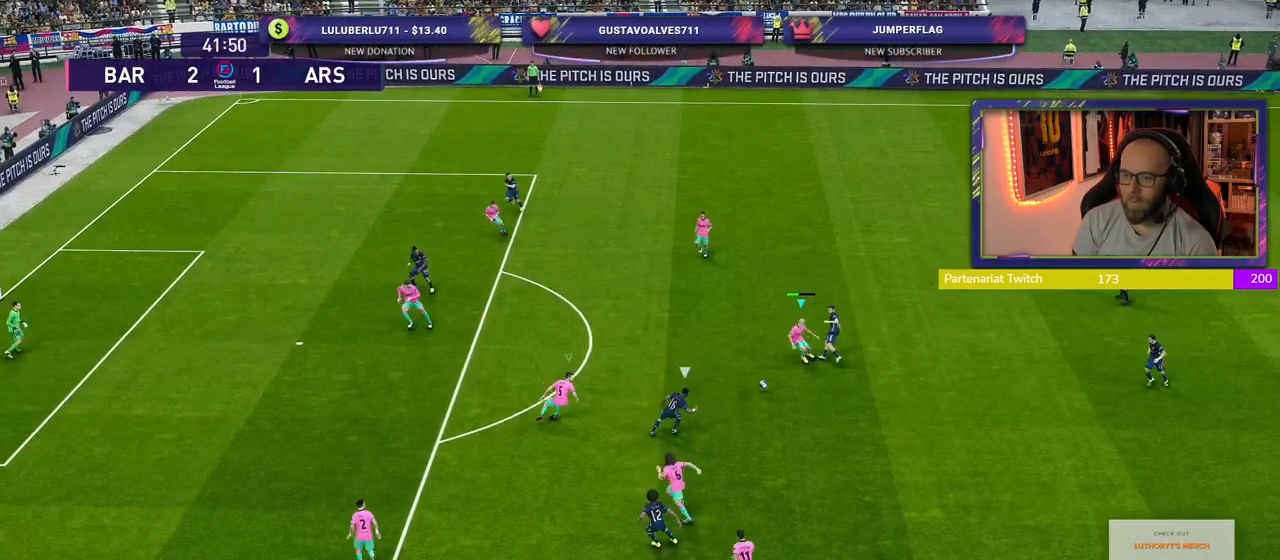
{"buttons": ["CROSS"], "left_stick": "up", "right_stick": "center", "events": [[40, "left_stick", "right"], [140, "L1", "down"], [140, "left_stick", "up-right"], [360, "L1", "up"], [500, "left_stick", "up"]]}
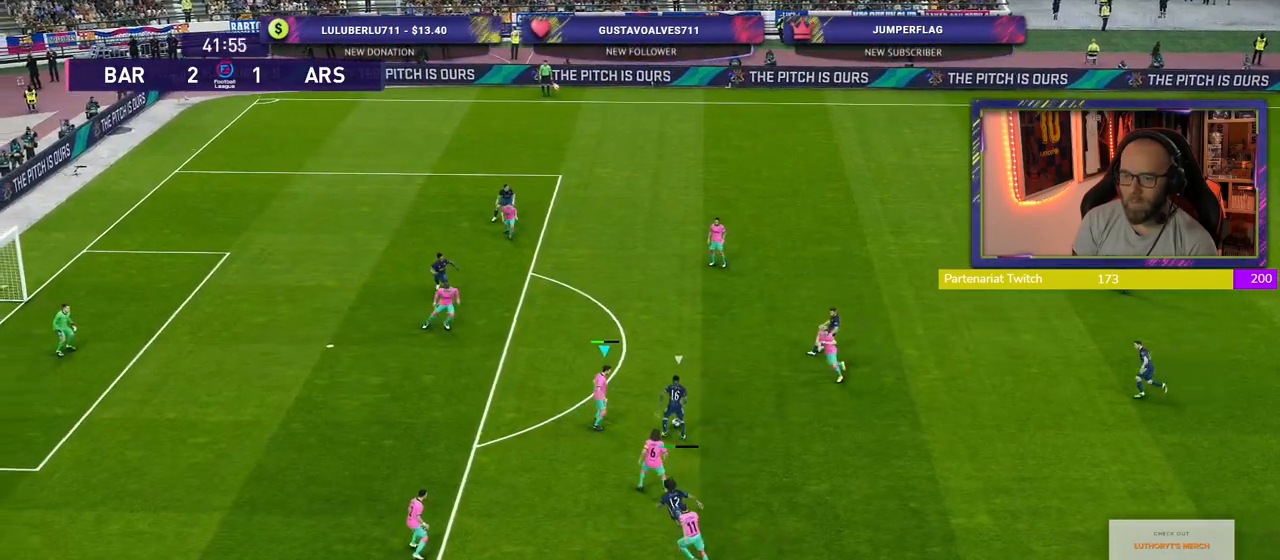
{"buttons": ["CROSS"], "left_stick": "up-right", "right_stick": "center", "events": [[260, "left_stick", "up-right"]]}
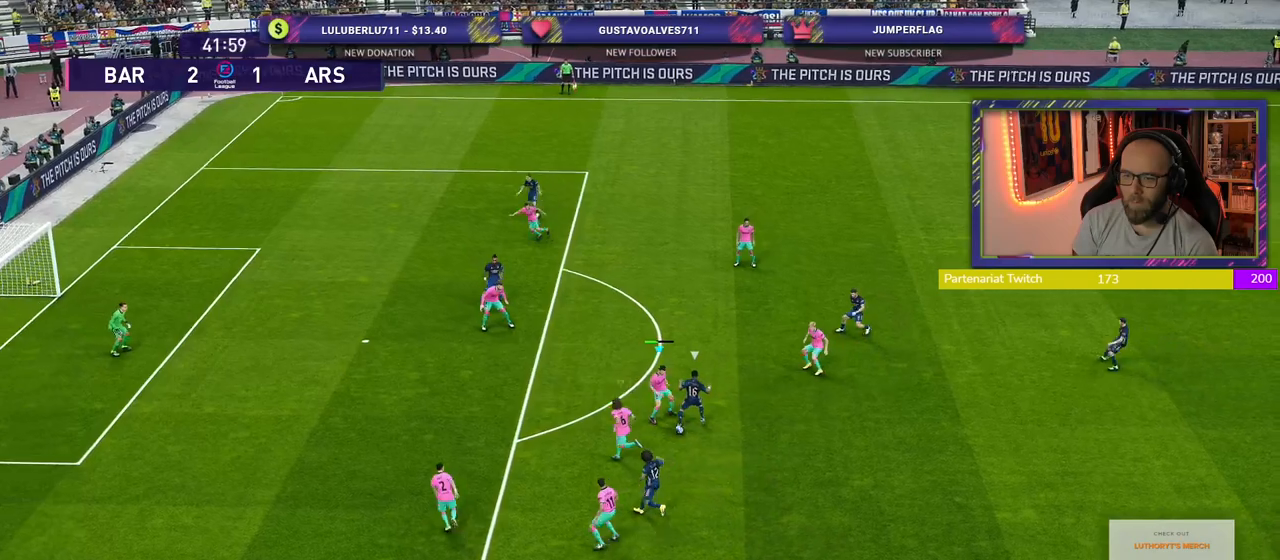
{"buttons": [], "left_stick": "down-right", "right_stick": "center", "events": [[20, "CROSS", "up"], [40, "left_stick", "down-right"], [360, "CROSS", "down"], [500, "CROSS", "up"]]}
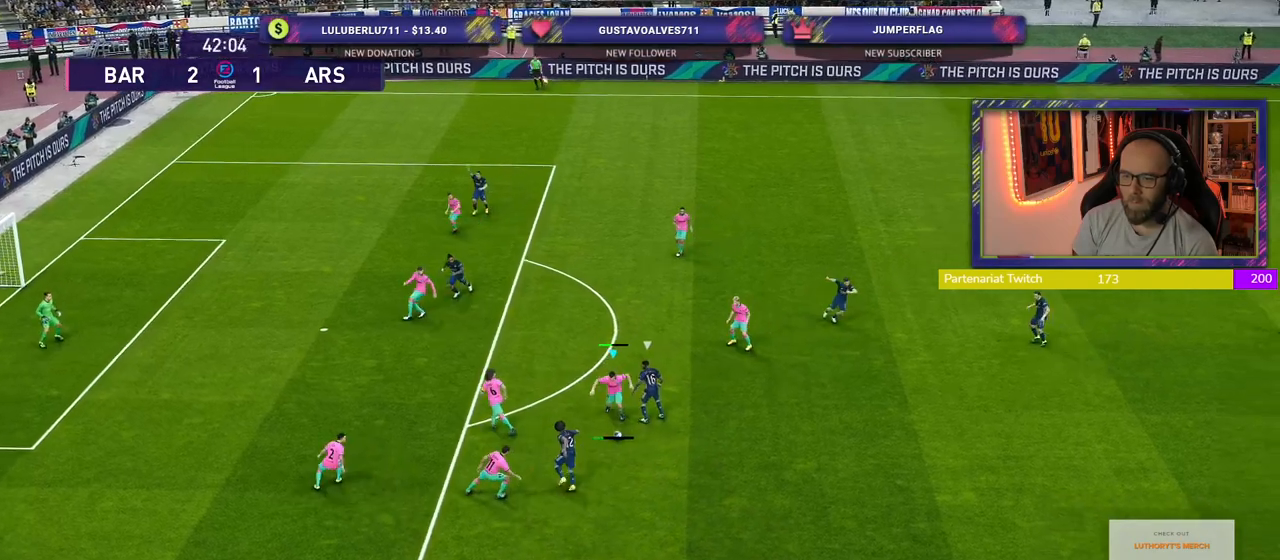
{"buttons": [], "left_stick": "center", "right_stick": "center", "events": [[340, "left_stick", "center"]]}
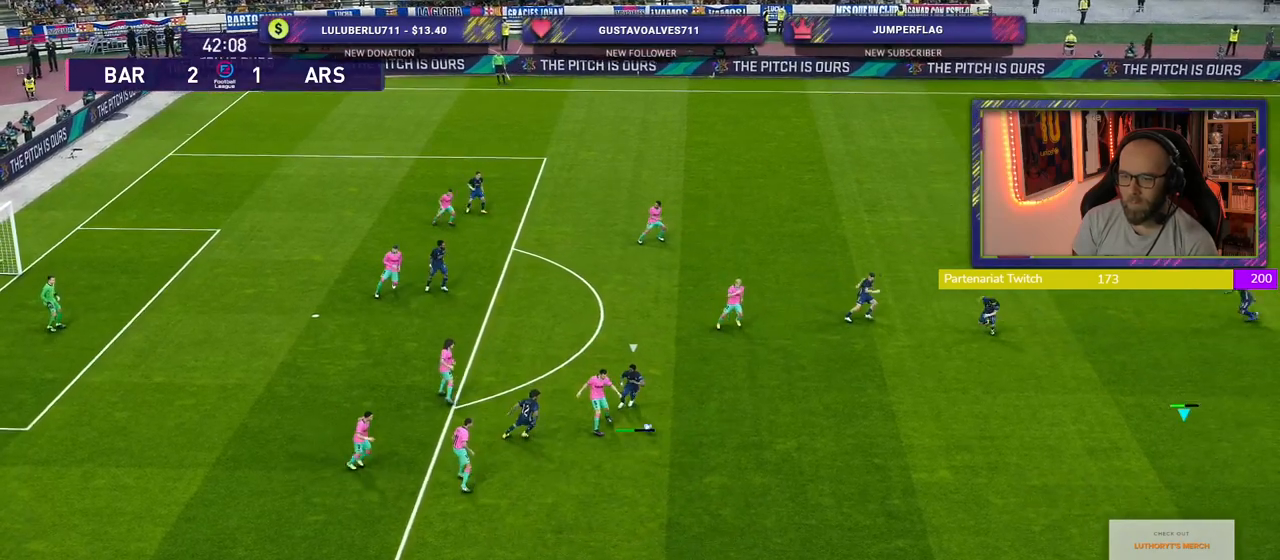
{"buttons": [], "left_stick": "left", "right_stick": "center", "events": [[40, "left_stick", "left"]]}
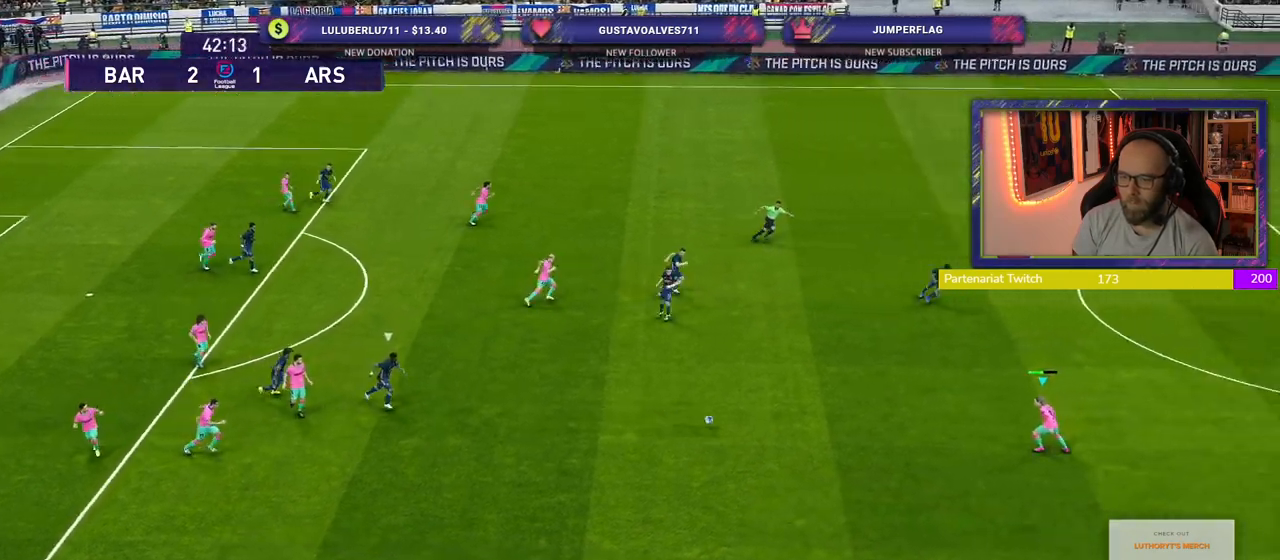
{"buttons": [], "left_stick": "up-right", "right_stick": "center", "events": [[200, "left_stick", "up-right"]]}
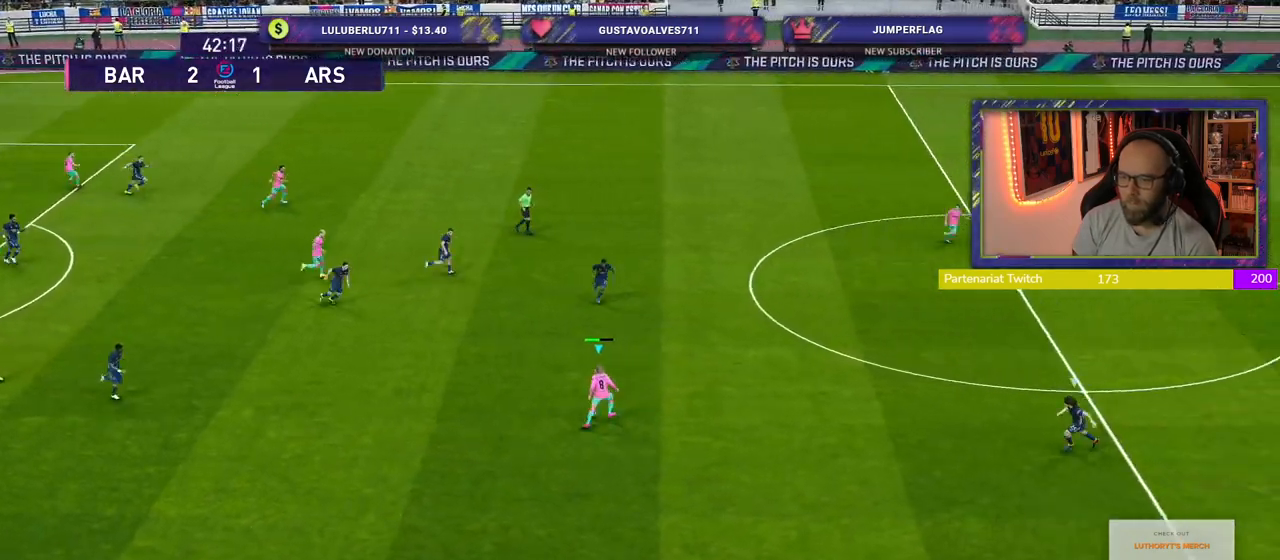
{"buttons": [], "left_stick": "up-right", "right_stick": "center", "events": [[100, "TRIANGLE", "down"], [300, "TRIANGLE", "up"]]}
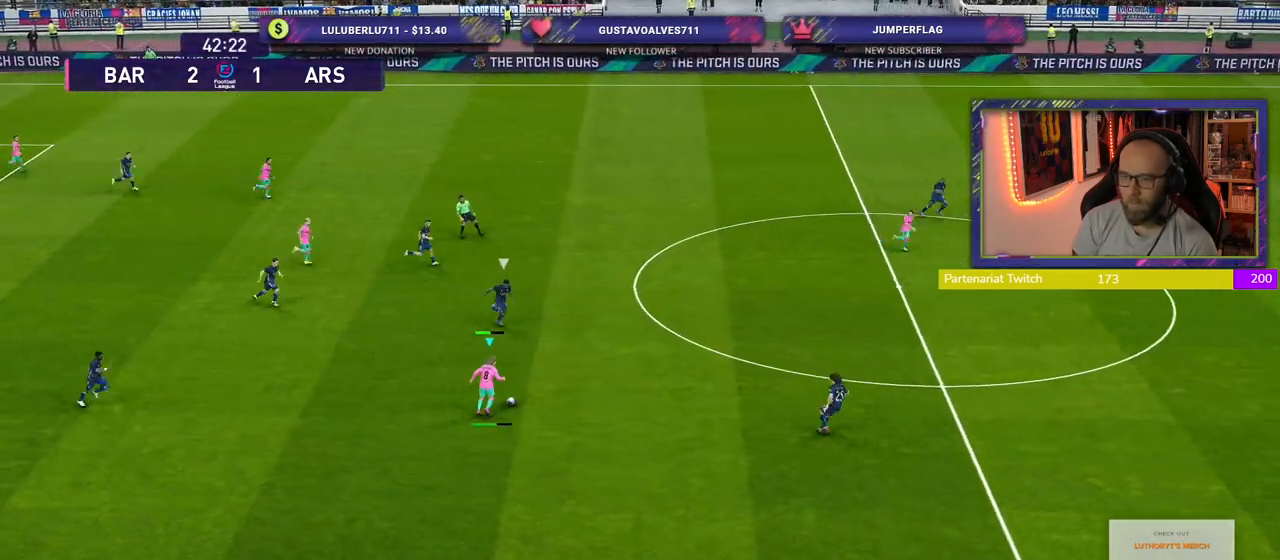
{"buttons": [], "left_stick": "down-right", "right_stick": "center", "events": [[20, "left_stick", "right"], [120, "left_stick", "down-right"]]}
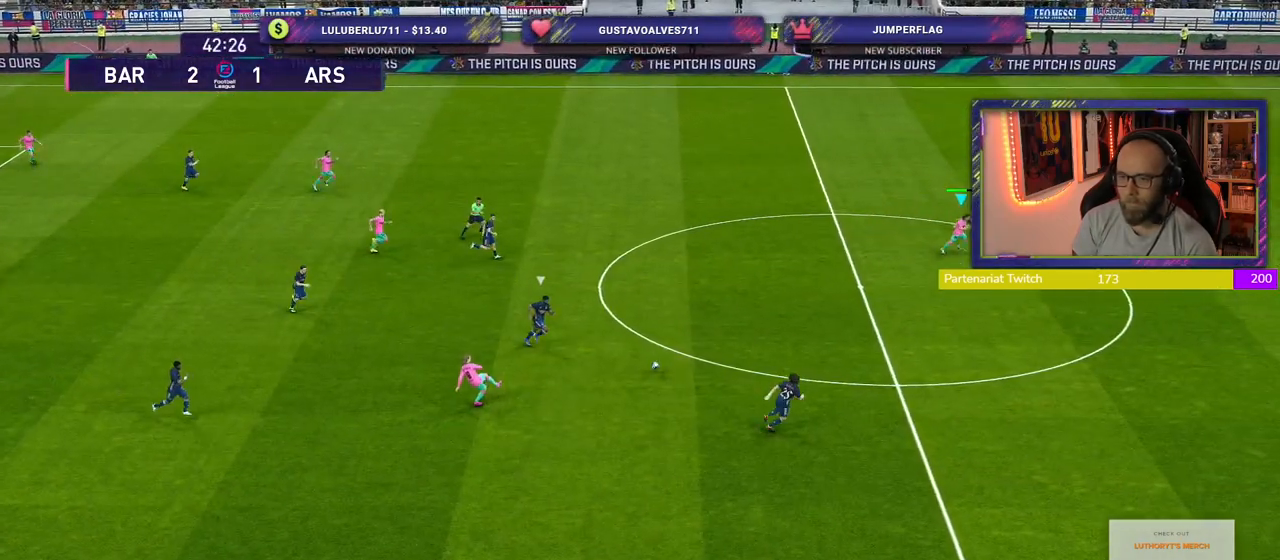
{"buttons": [], "left_stick": "down-right", "right_stick": "center", "events": []}
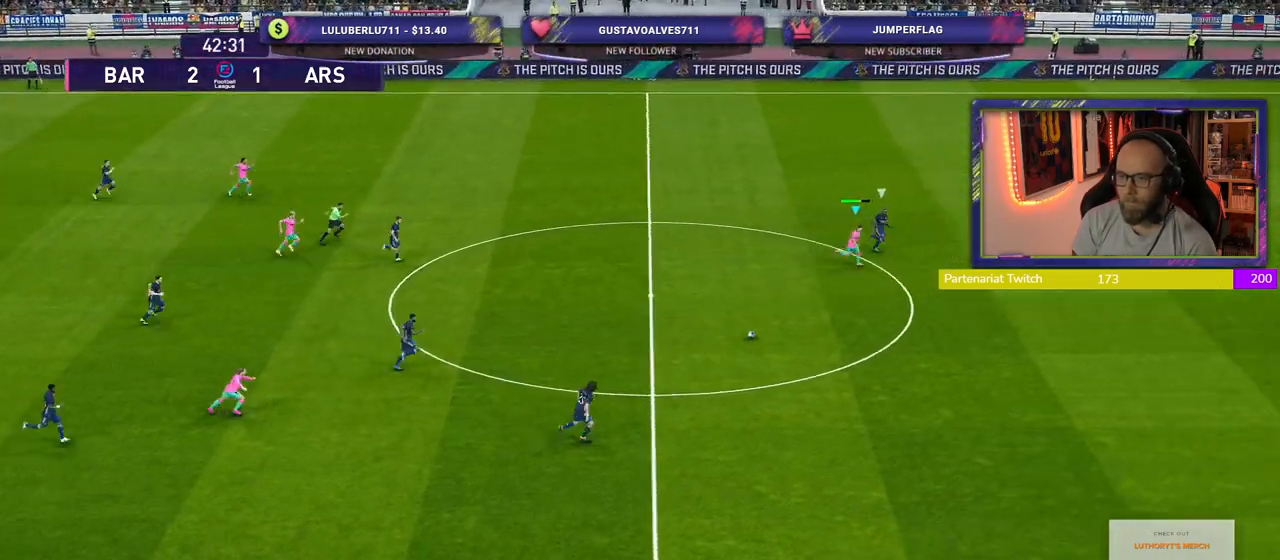
{"buttons": [], "left_stick": "down-right", "right_stick": "center", "events": []}